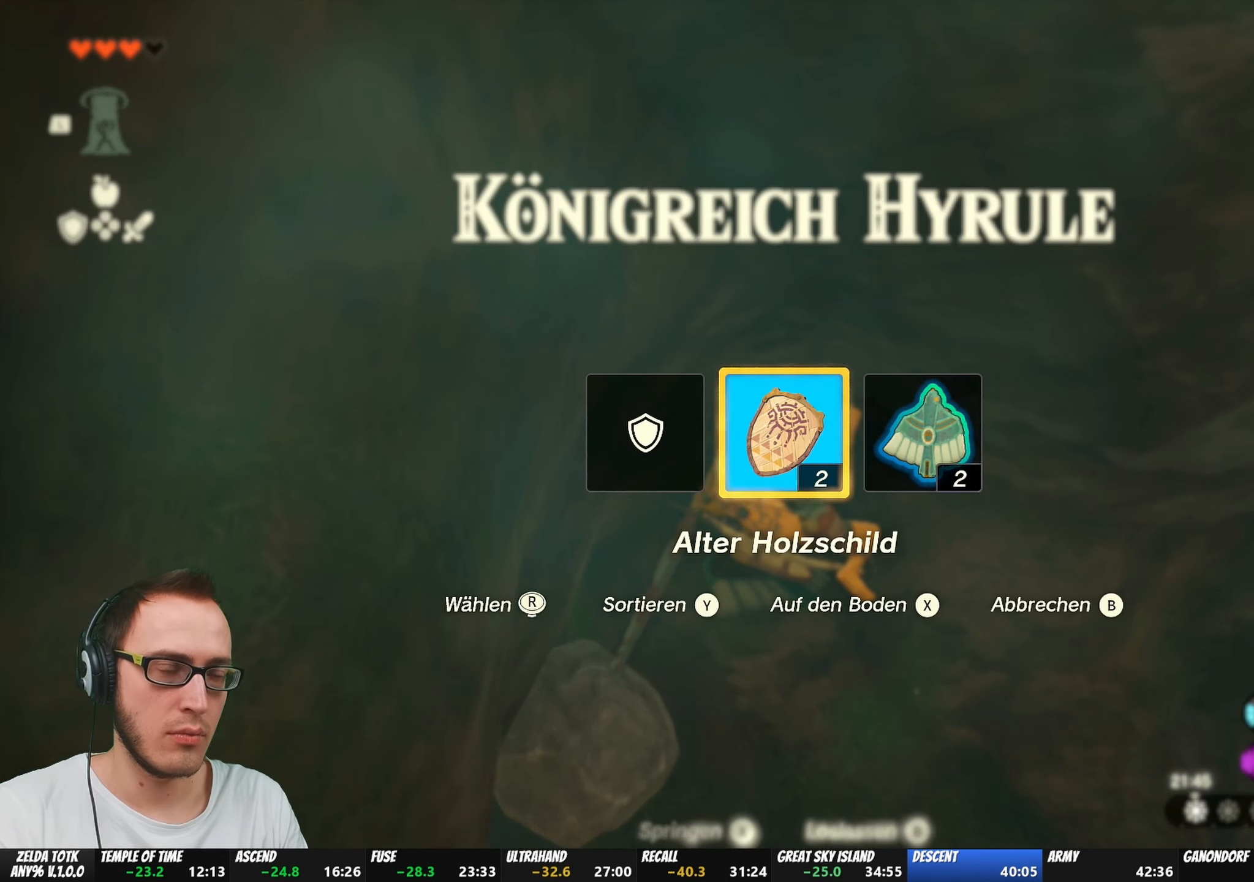
Gameplay with a controller (Nintendo layout); each line is a JSON object with the inputs held at the frame after it. "events" lists button and stick changes between this image and that frame as [ms after this image, input, new state], when the widget could be followed in between. Not read: L3 R3.
{"buttons": [], "left_stick": "center", "right_stick": "center", "events": []}
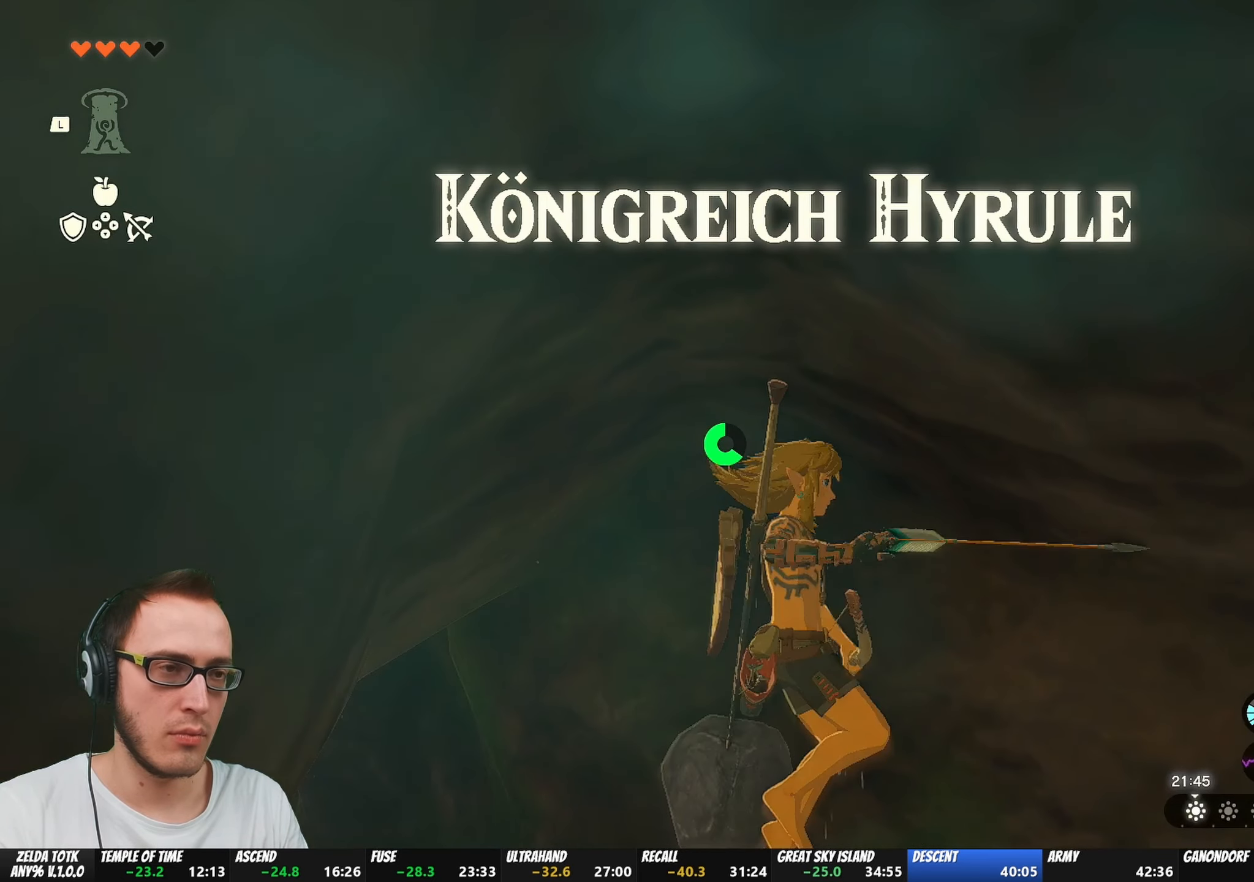
{"buttons": ["L1"], "left_stick": "center", "right_stick": "center", "events": [[33, "right_stick", "up-left"], [100, "right_stick", "center"], [417, "L1", "down"]]}
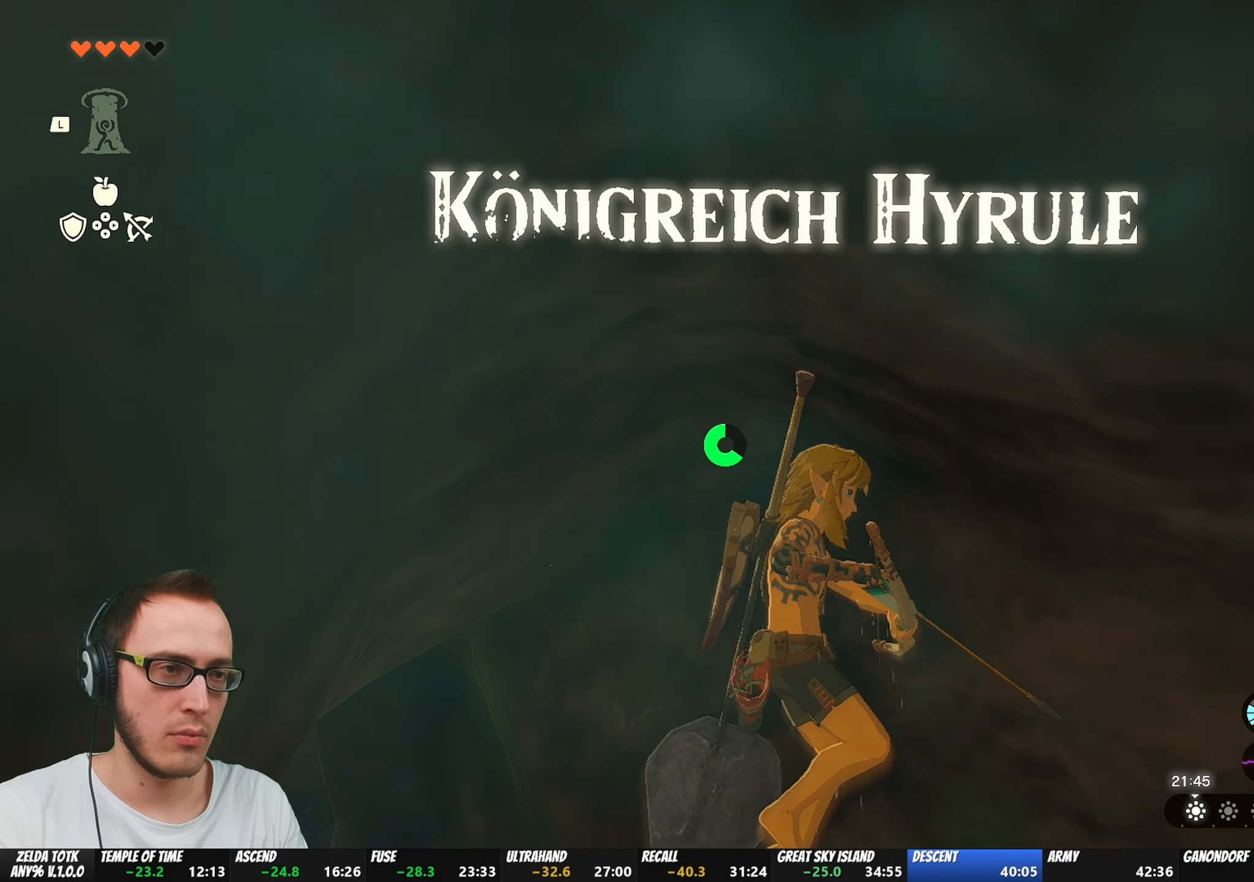
{"buttons": ["L1"], "left_stick": "center", "right_stick": "center", "events": [[67, "Y", "down"], [117, "Y", "up"]]}
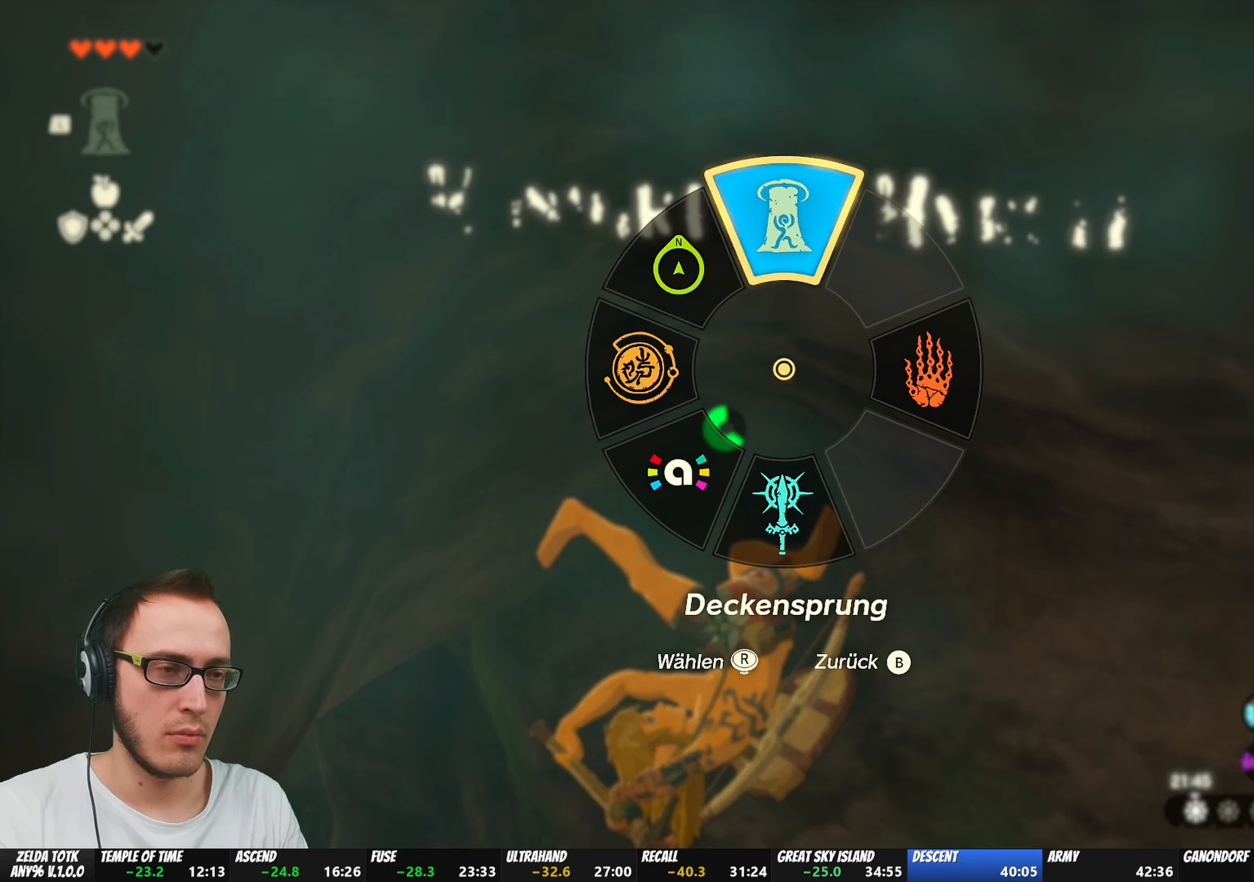
{"buttons": ["DPAD_LEFT"], "left_stick": "center", "right_stick": "right", "events": [[50, "L1", "up"], [183, "DPAD_LEFT", "down"], [317, "DPAD_LEFT", "up"], [367, "DPAD_LEFT", "down"], [500, "right_stick", "right"]]}
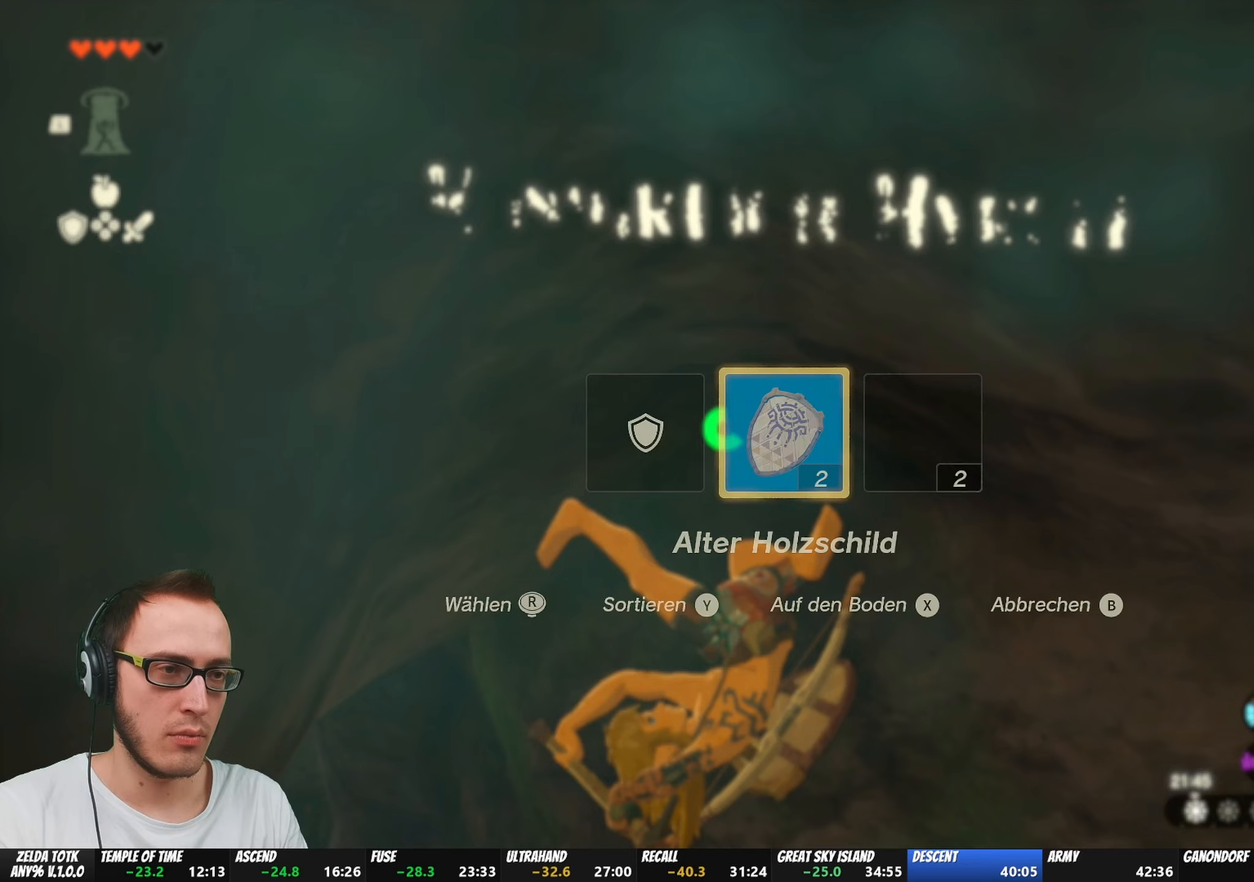
{"buttons": ["R2"], "left_stick": "center", "right_stick": "center", "events": [[100, "right_stick", "center"], [183, "R2", "down"], [433, "DPAD_LEFT", "up"]]}
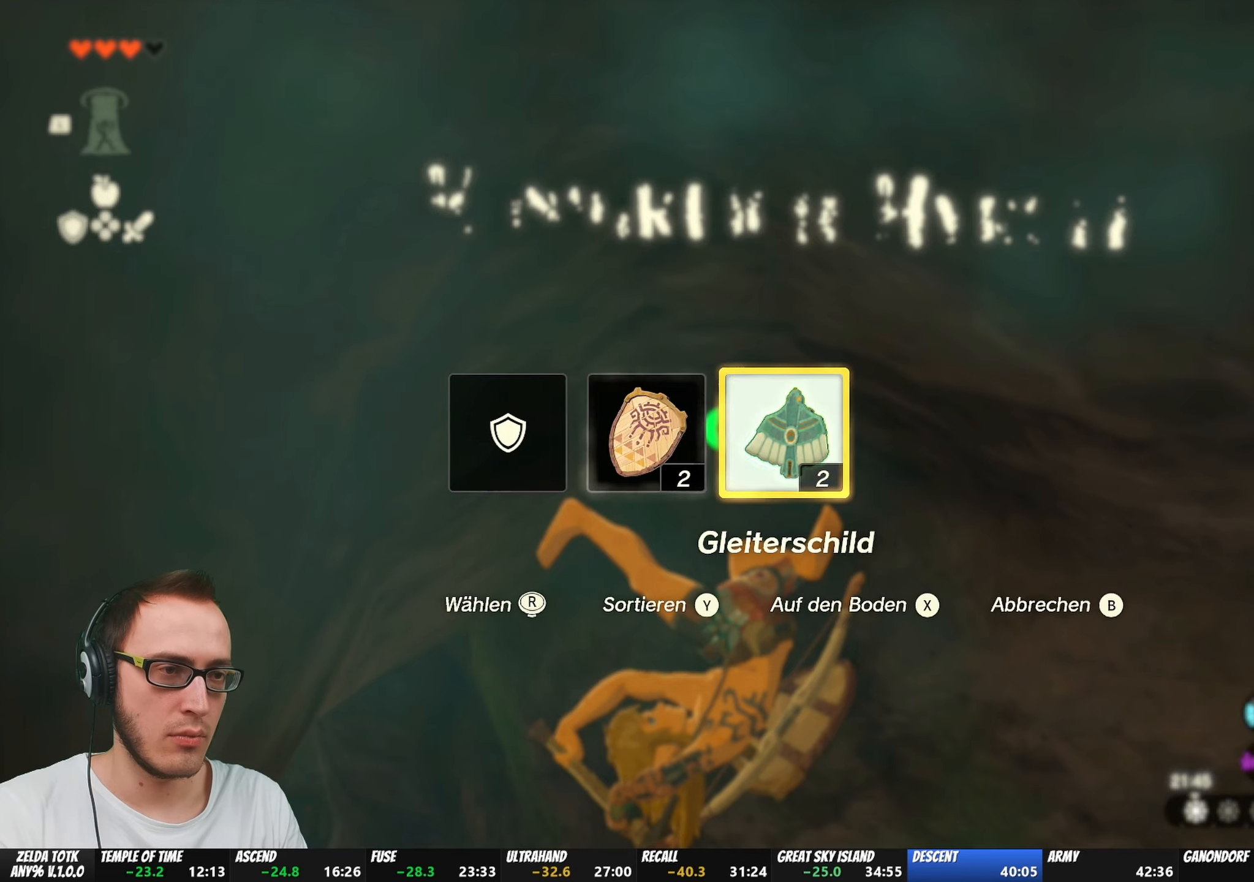
{"buttons": [], "left_stick": "center", "right_stick": "center", "events": [[217, "R2", "up"]]}
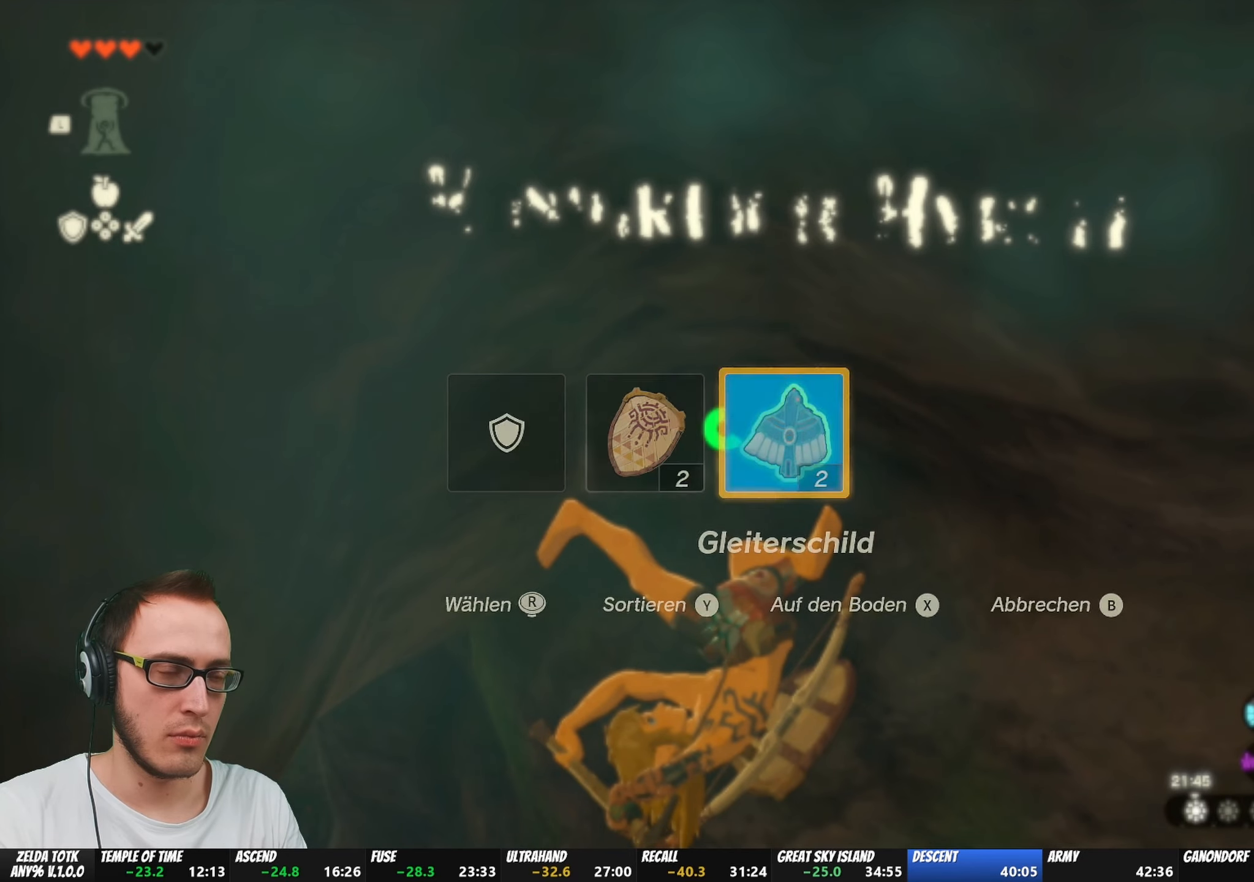
{"buttons": [], "left_stick": "center", "right_stick": "center", "events": []}
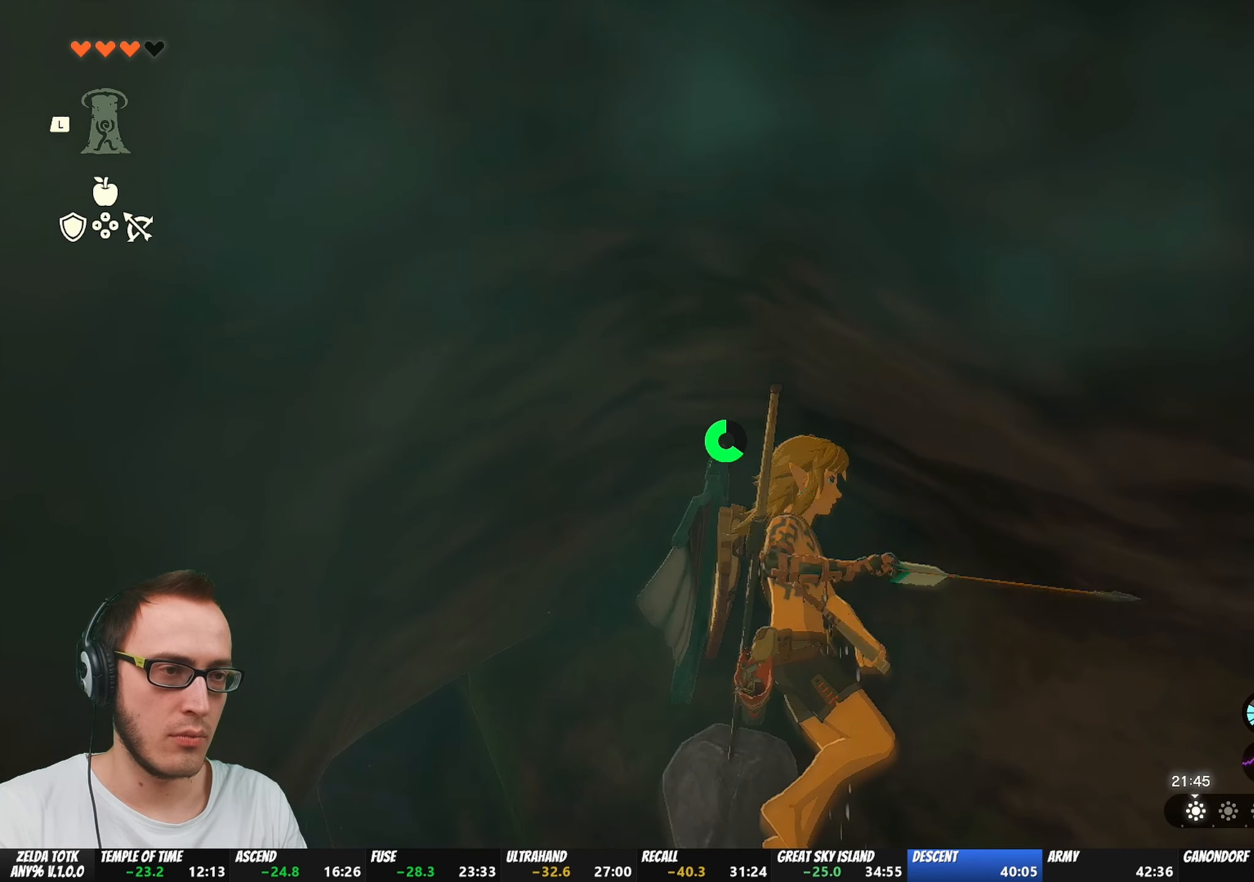
{"buttons": ["L1"], "left_stick": "center", "right_stick": "center", "events": [[383, "L1", "down"]]}
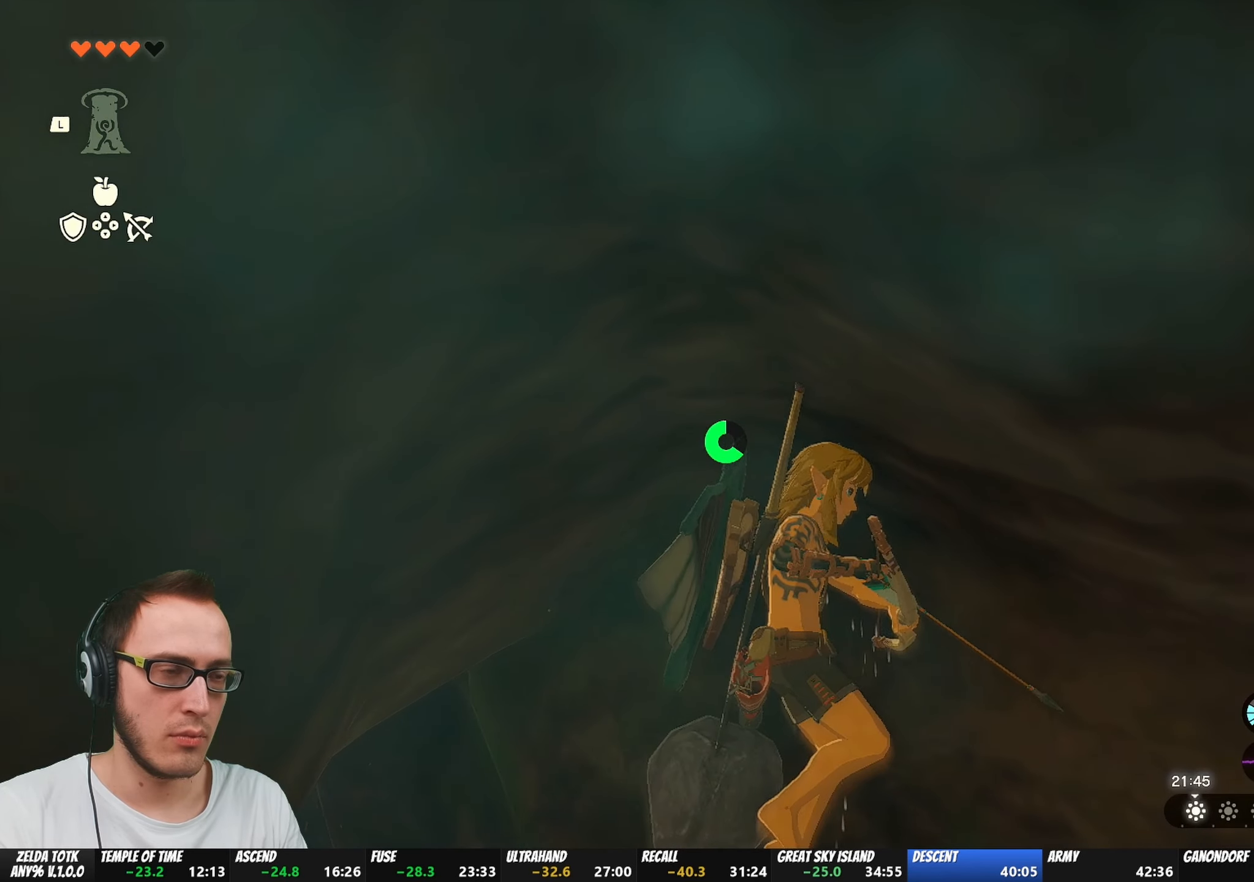
{"buttons": ["L1"], "left_stick": "center", "right_stick": "center", "events": [[33, "Y", "down"], [83, "Y", "up"]]}
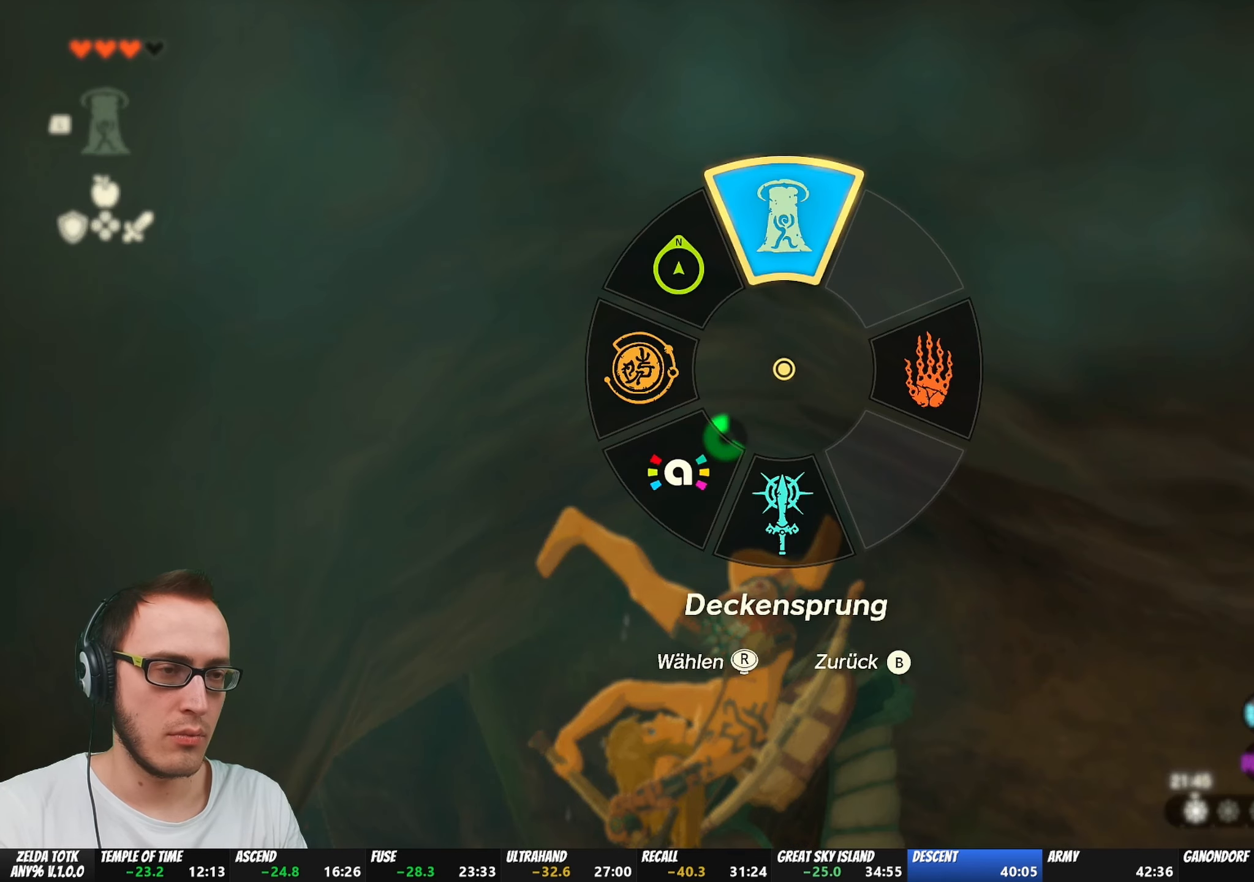
{"buttons": ["DPAD_LEFT"], "left_stick": "center", "right_stick": "left", "events": [[50, "L1", "up"], [150, "DPAD_LEFT", "down"], [283, "DPAD_LEFT", "up"], [350, "DPAD_LEFT", "down"], [483, "right_stick", "left"]]}
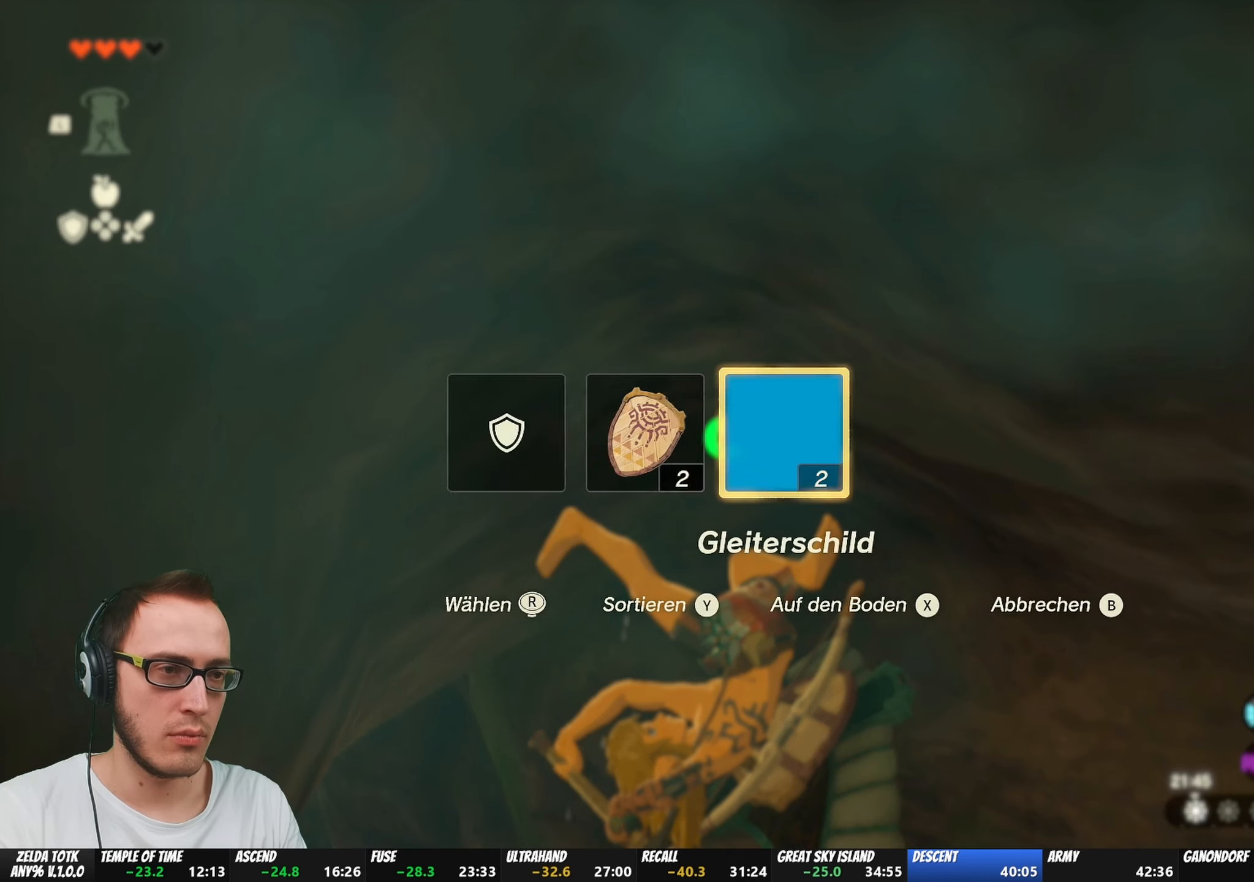
{"buttons": ["R2"], "left_stick": "center", "right_stick": "center", "events": [[100, "right_stick", "center"], [150, "R2", "down"], [433, "DPAD_LEFT", "up"]]}
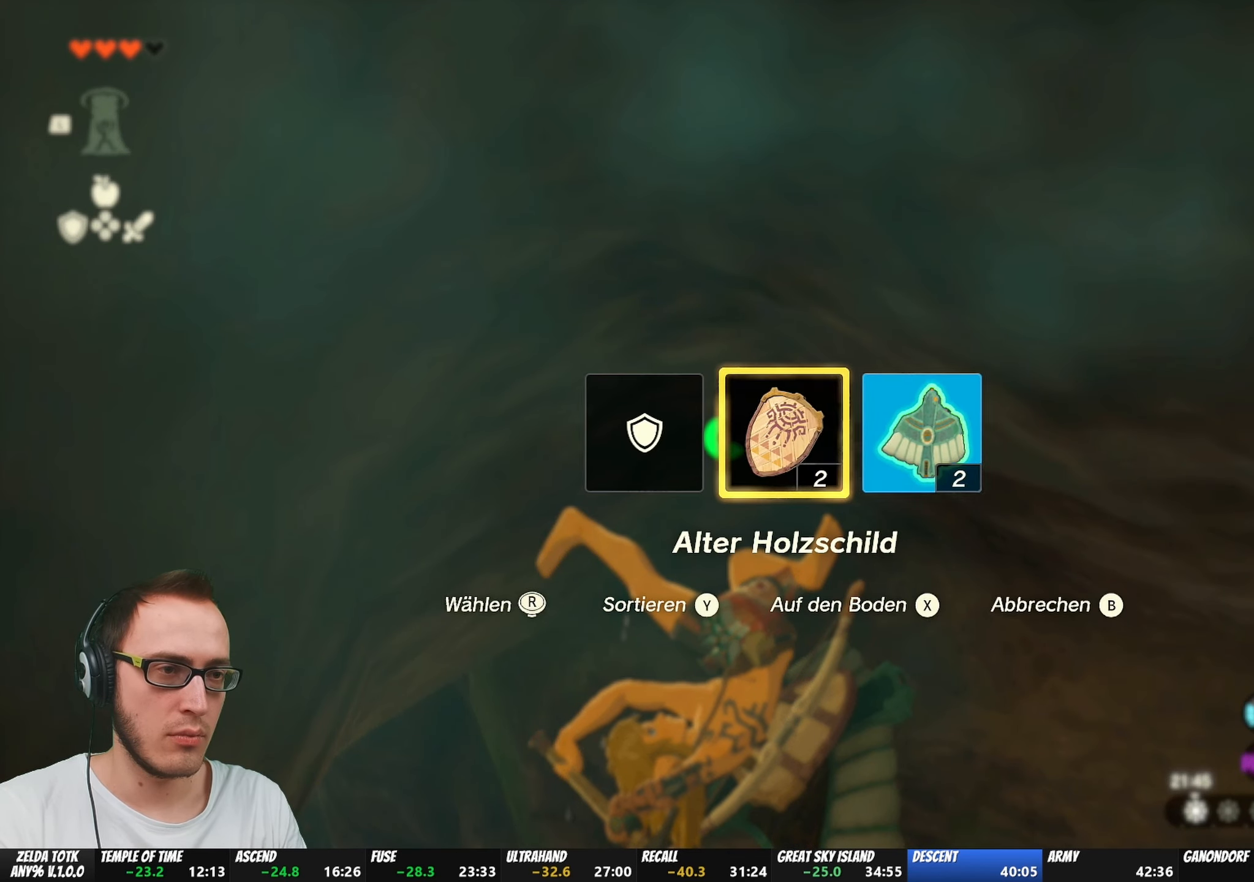
{"buttons": [], "left_stick": "center", "right_stick": "center", "events": [[217, "R2", "up"]]}
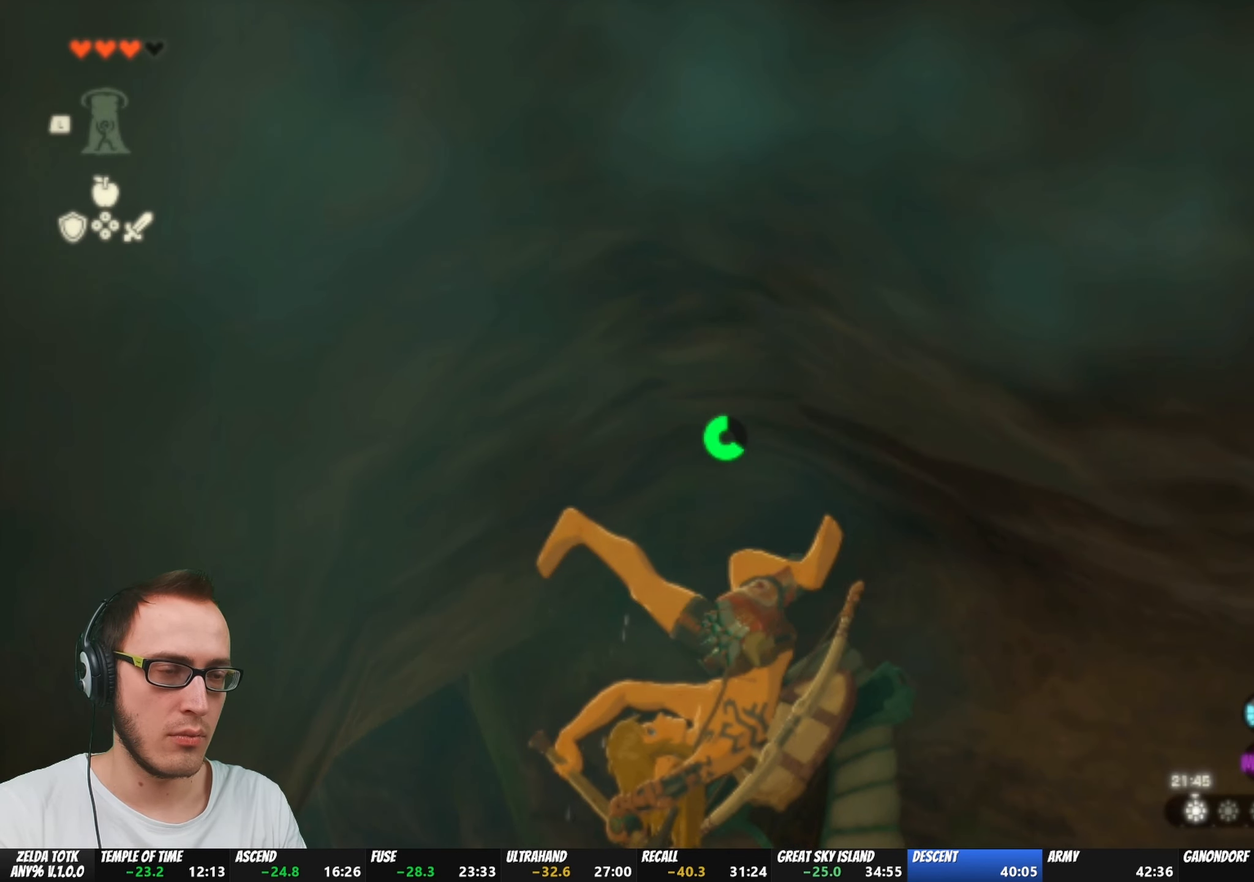
{"buttons": [], "left_stick": "center", "right_stick": "center", "events": []}
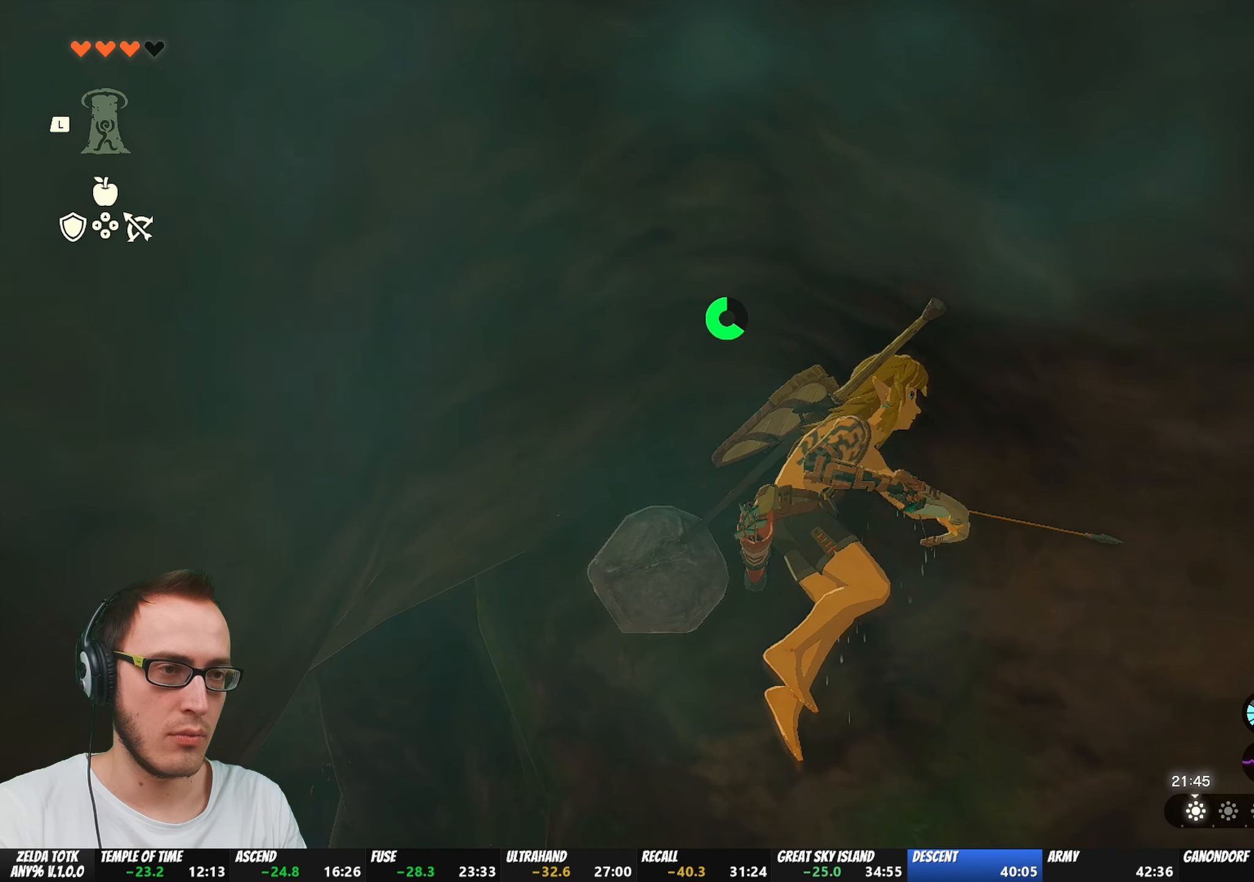
{"buttons": ["L1"], "left_stick": "center", "right_stick": "center", "events": [[267, "L1", "down"], [417, "Y", "down"], [483, "Y", "up"]]}
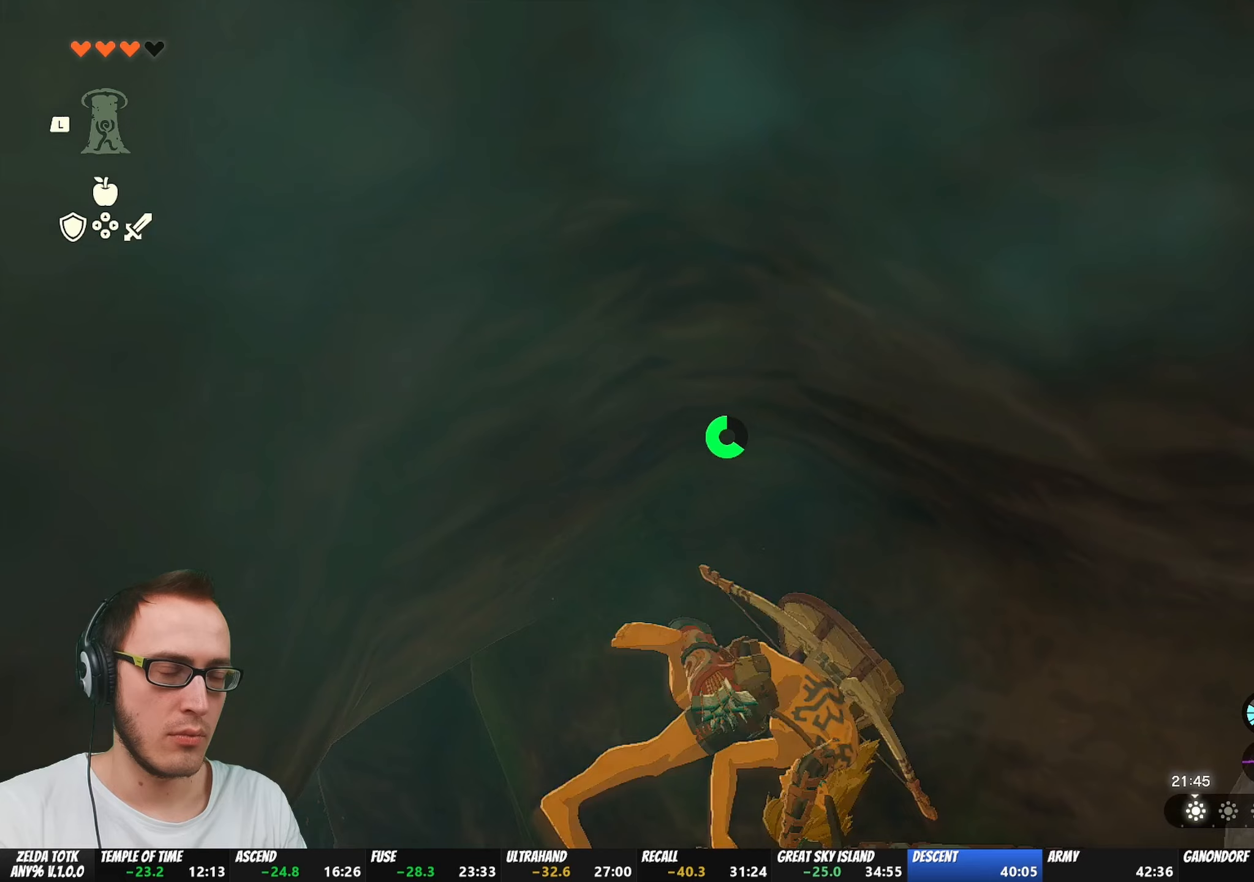
{"buttons": ["DPAD_LEFT"], "left_stick": "center", "right_stick": "center", "events": [[400, "L1", "up"], [500, "DPAD_LEFT", "down"]]}
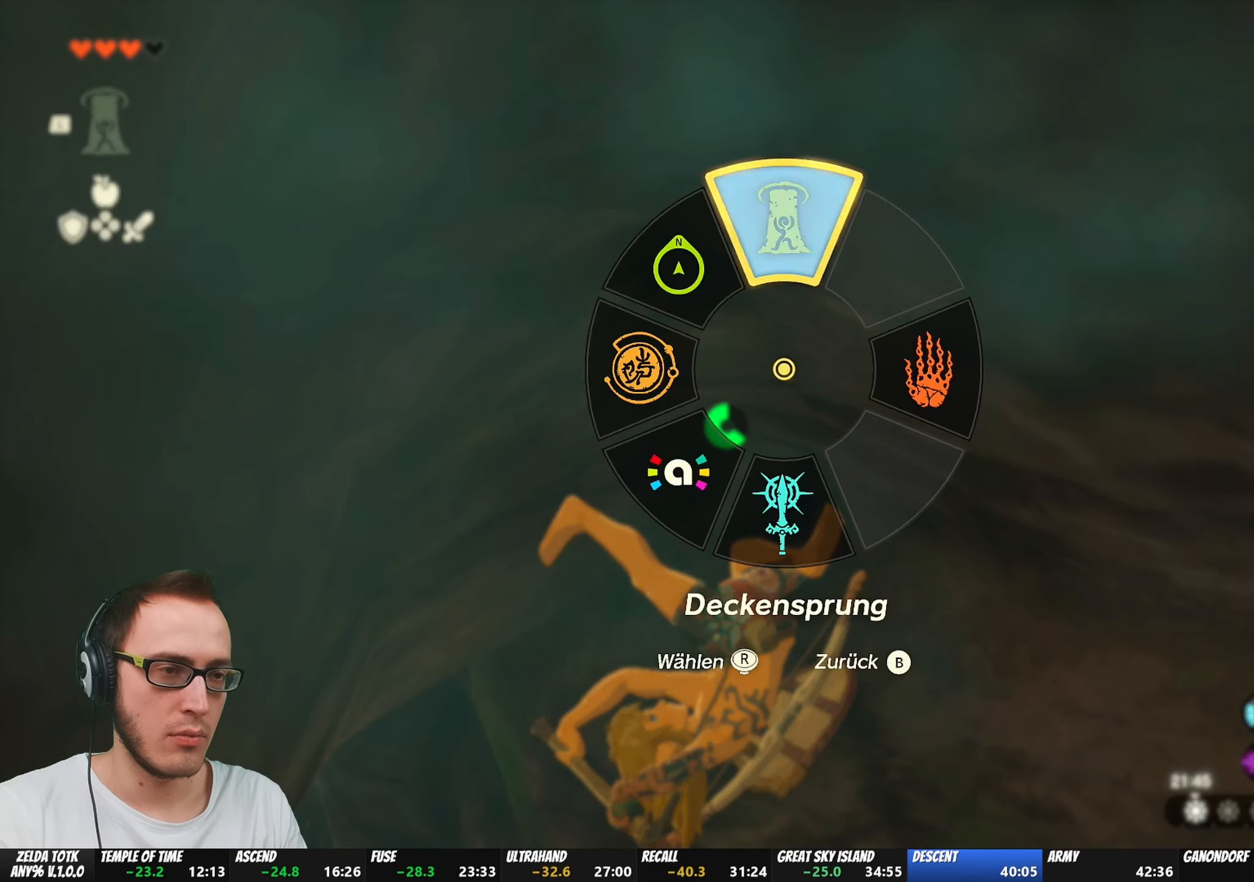
{"buttons": ["DPAD_LEFT"], "left_stick": "center", "right_stick": "center", "events": [[150, "DPAD_LEFT", "up"], [217, "DPAD_LEFT", "down"], [367, "right_stick", "right"], [483, "right_stick", "center"]]}
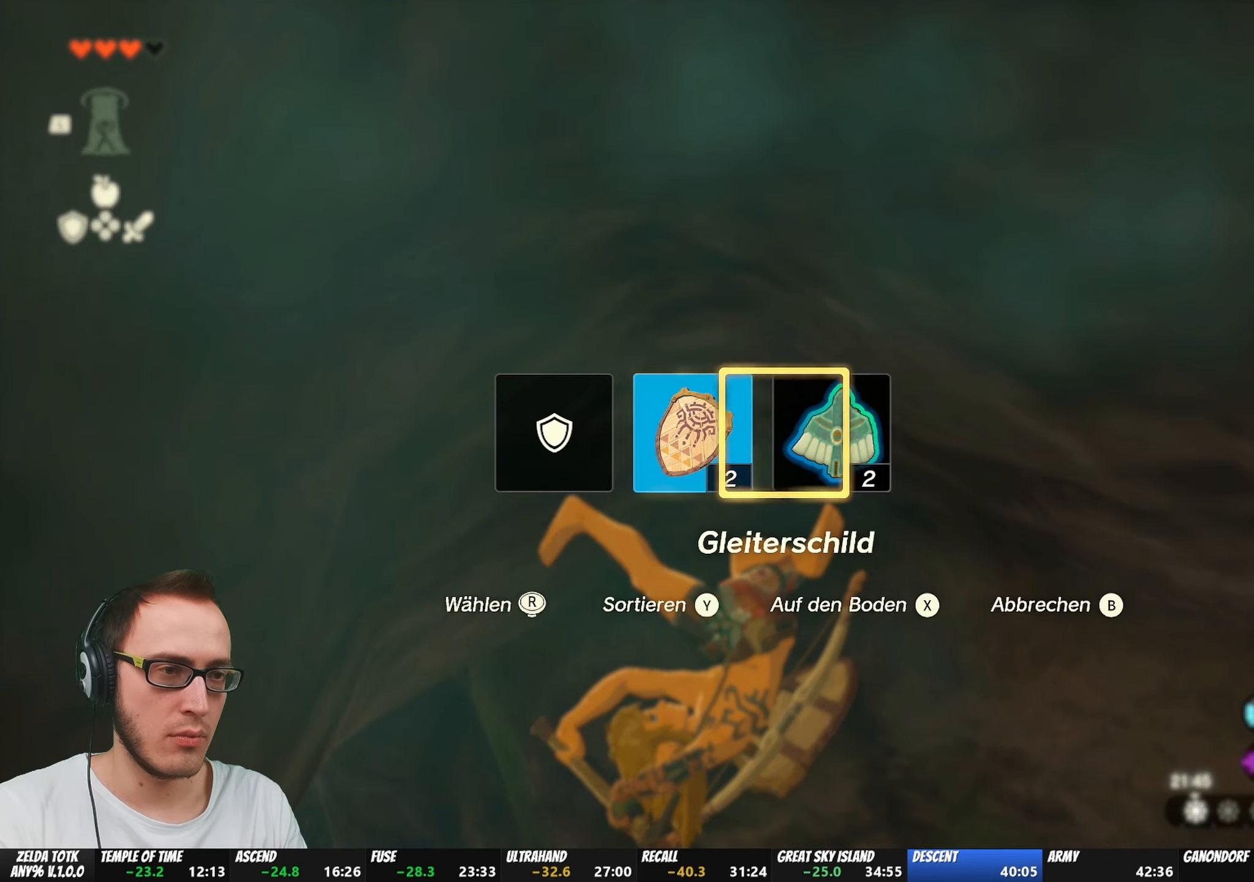
{"buttons": ["R2"], "left_stick": "center", "right_stick": "center", "events": [[50, "R2", "down"], [250, "DPAD_LEFT", "up"]]}
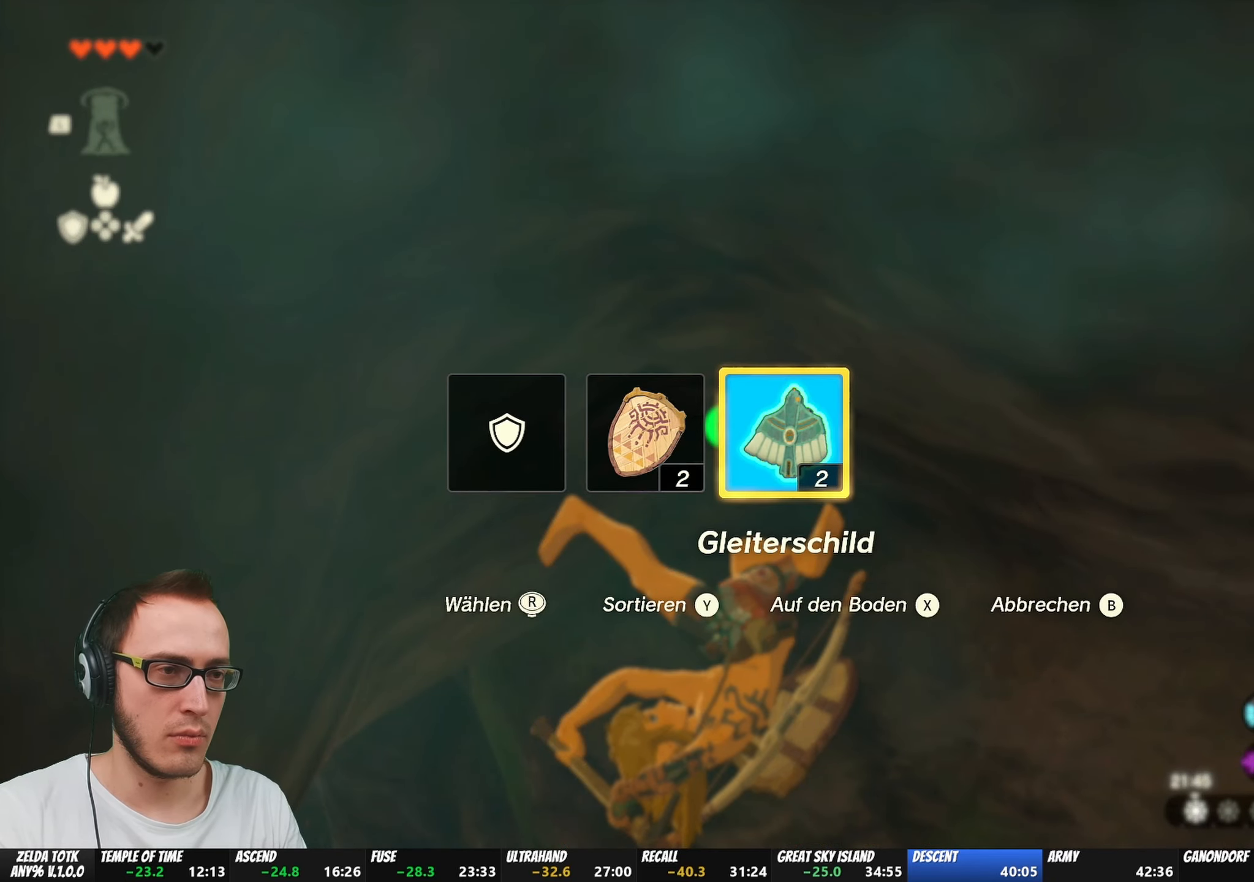
{"buttons": [], "left_stick": "center", "right_stick": "center", "events": [[50, "R2", "up"]]}
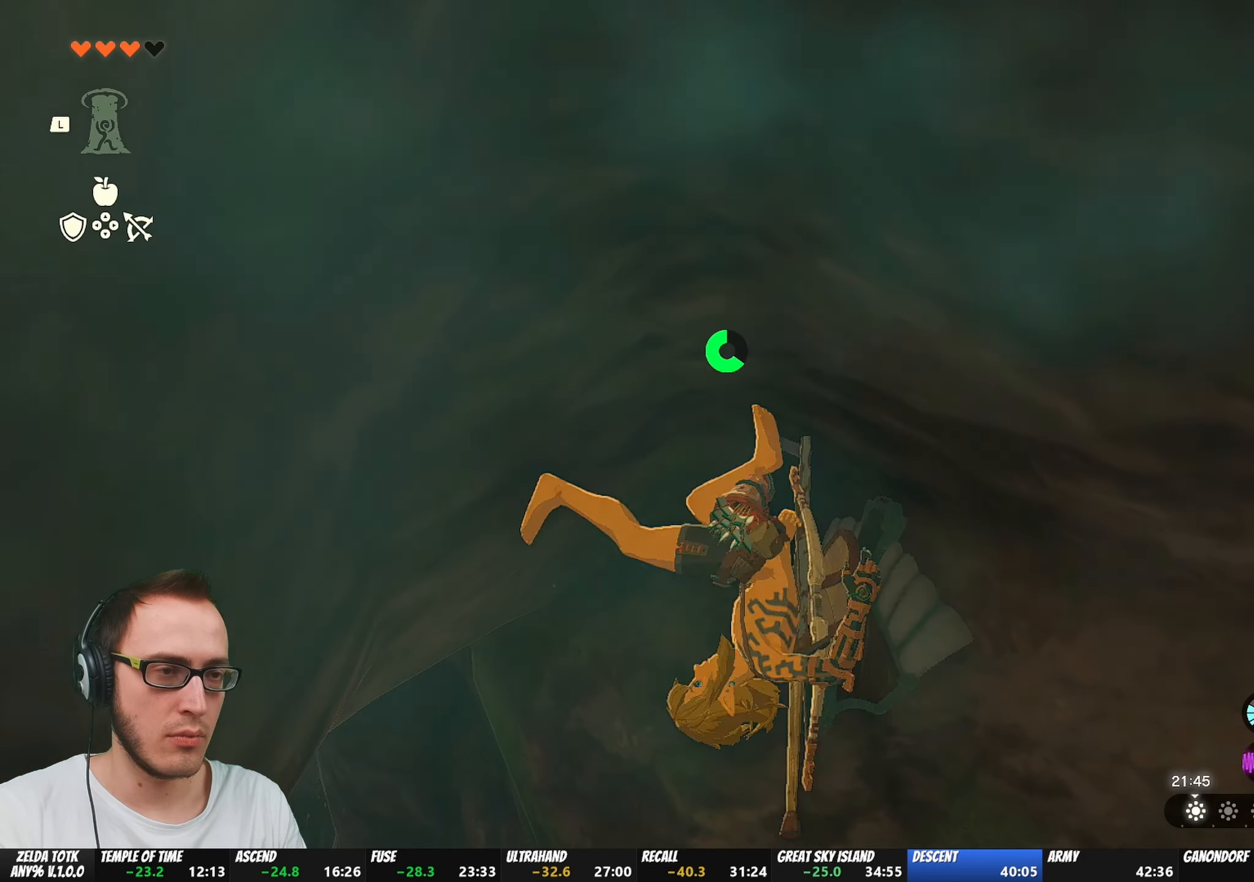
{"buttons": [], "left_stick": "center", "right_stick": "center", "events": []}
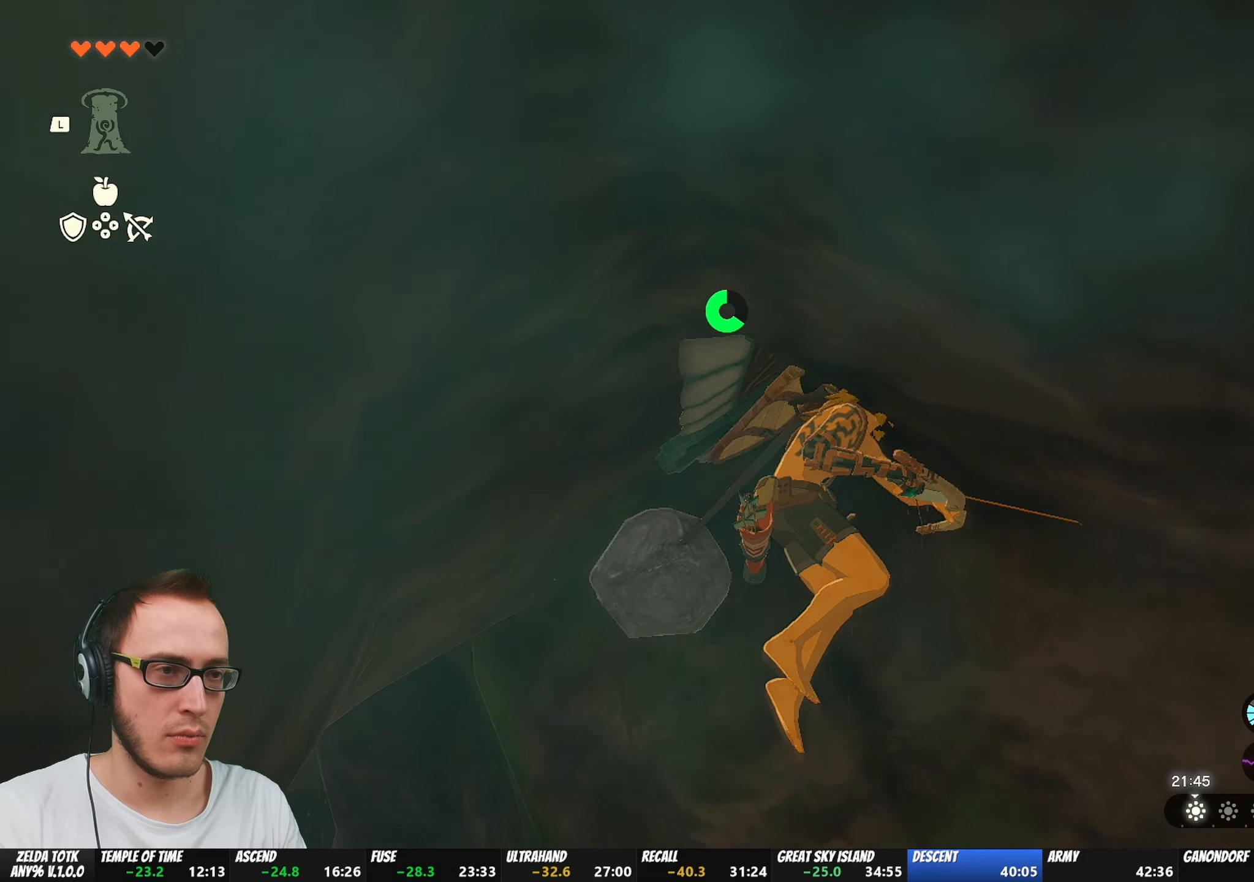
{"buttons": [], "left_stick": "center", "right_stick": "center", "events": []}
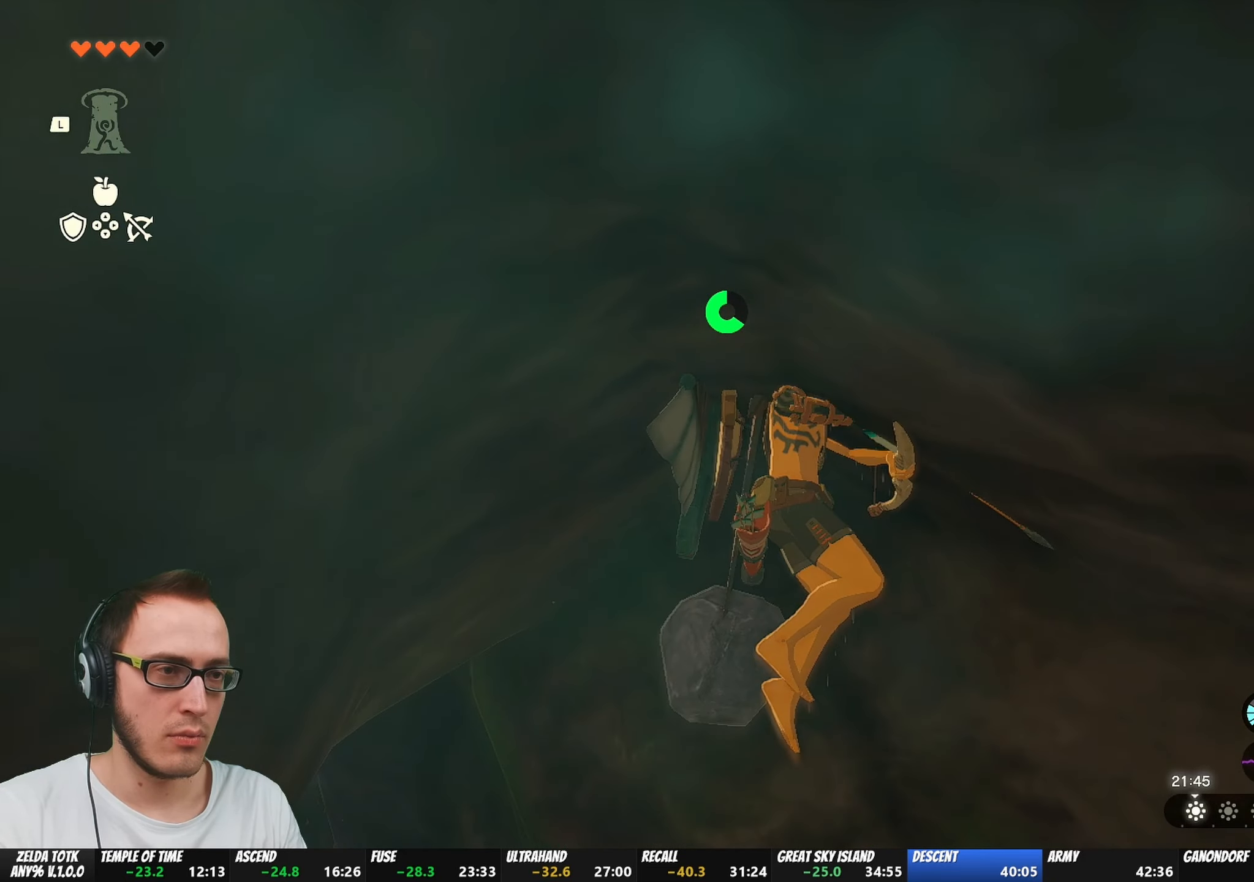
{"buttons": [], "left_stick": "center", "right_stick": "center", "events": []}
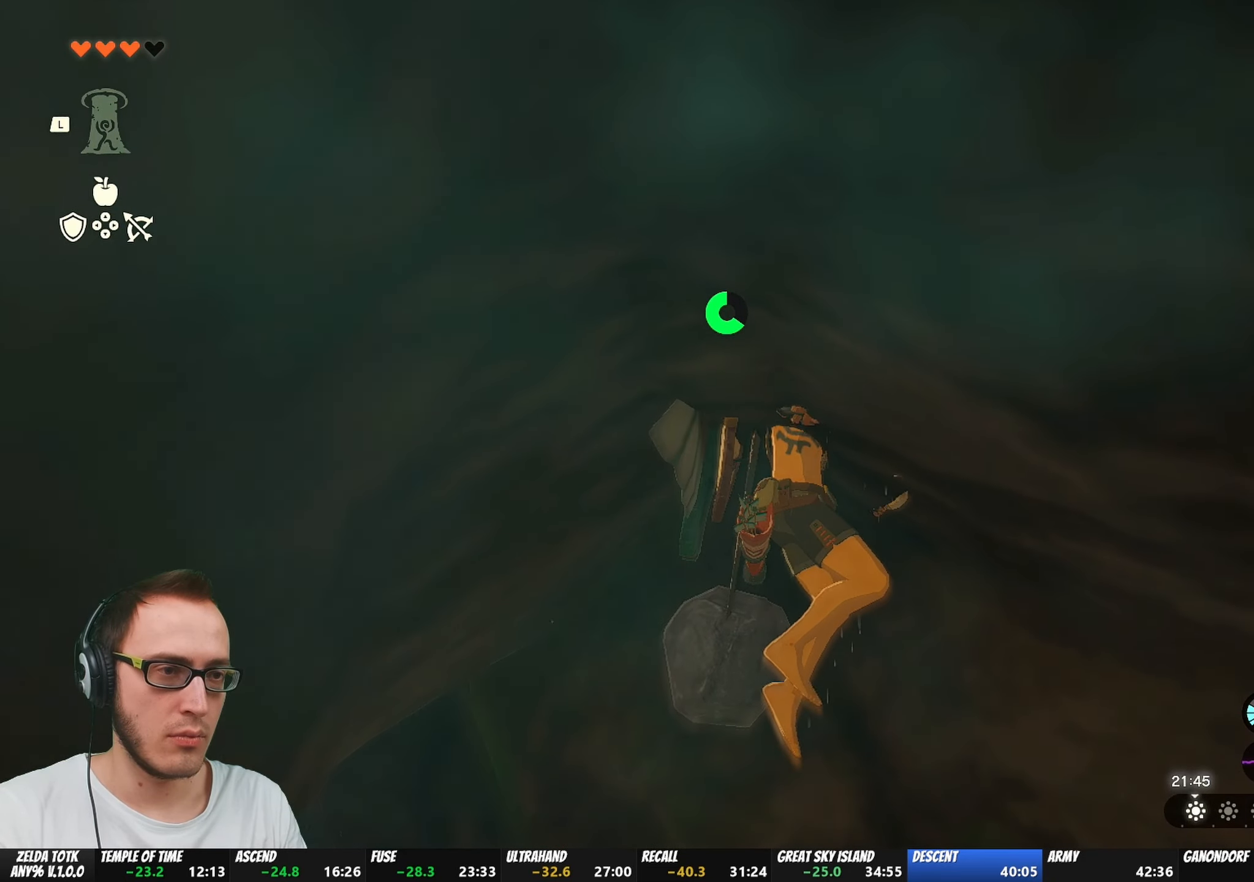
{"buttons": ["L2"], "left_stick": "center", "right_stick": "center", "events": [[450, "L2", "down"]]}
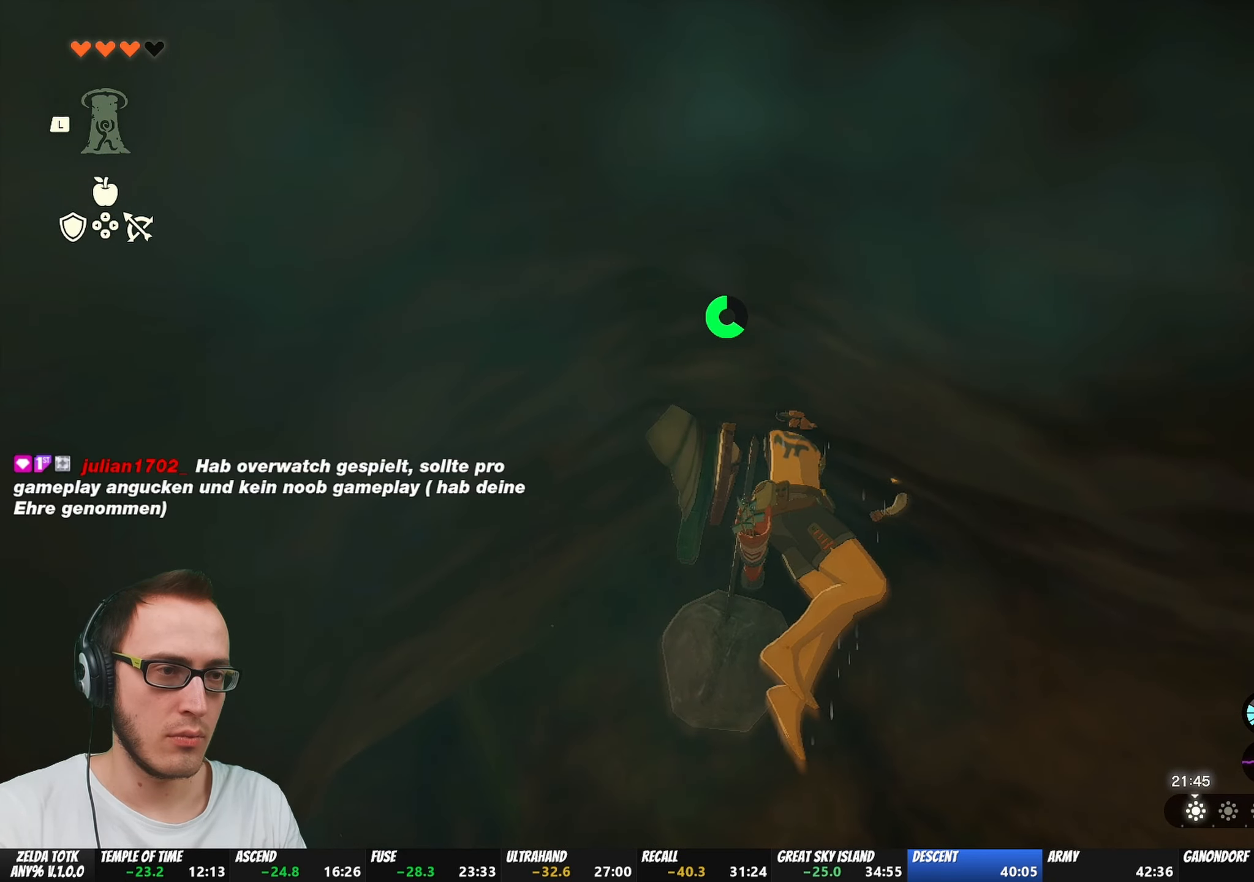
{"buttons": ["B", "L2"], "left_stick": "center", "right_stick": "center", "events": [[17, "A", "down"], [450, "A", "up"], [483, "B", "down"]]}
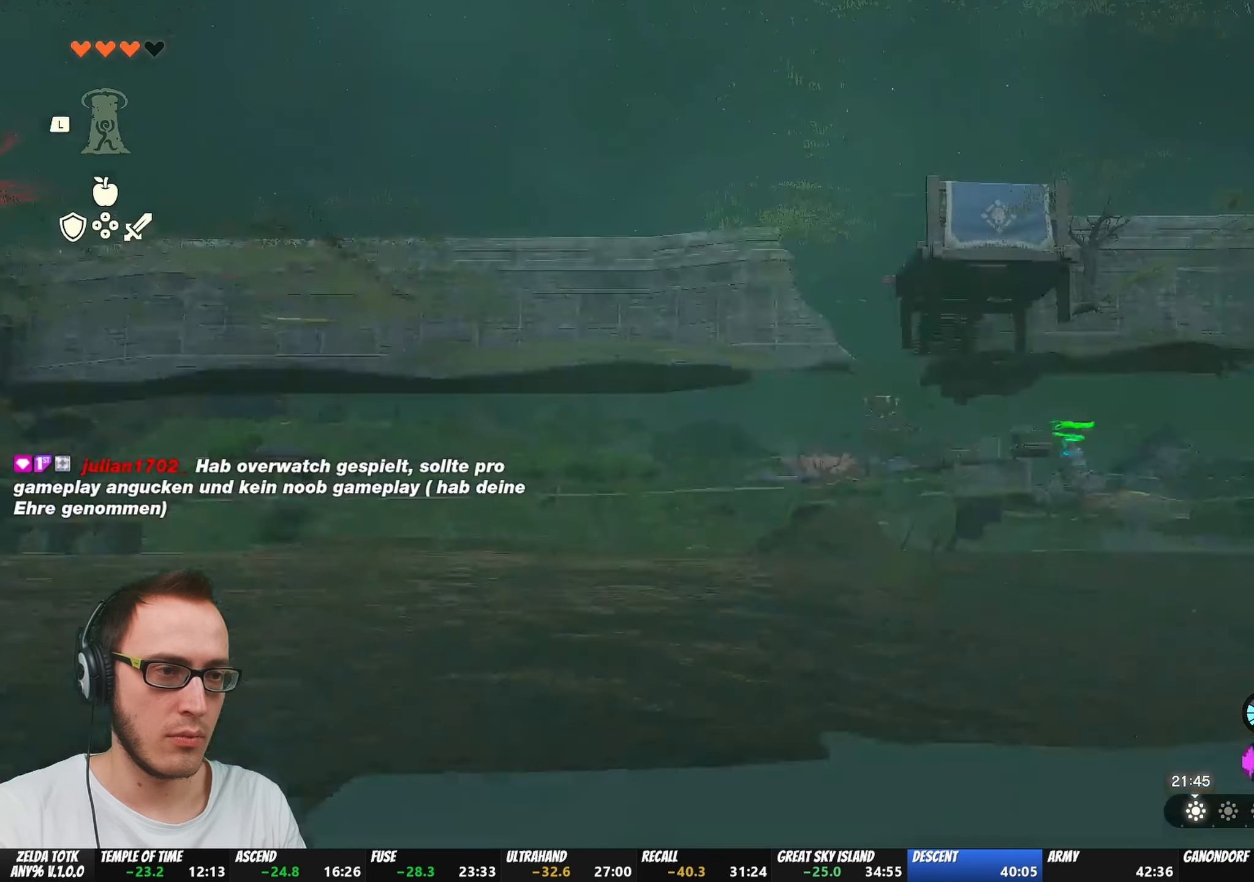
{"buttons": ["B"], "left_stick": "down", "right_stick": "center", "events": [[33, "L2", "up"], [67, "B", "up"], [183, "left_stick", "down"], [200, "B", "down"], [250, "B", "up"], [300, "B", "down"], [350, "B", "up"], [400, "B", "down"], [450, "B", "up"], [483, "B", "down"]]}
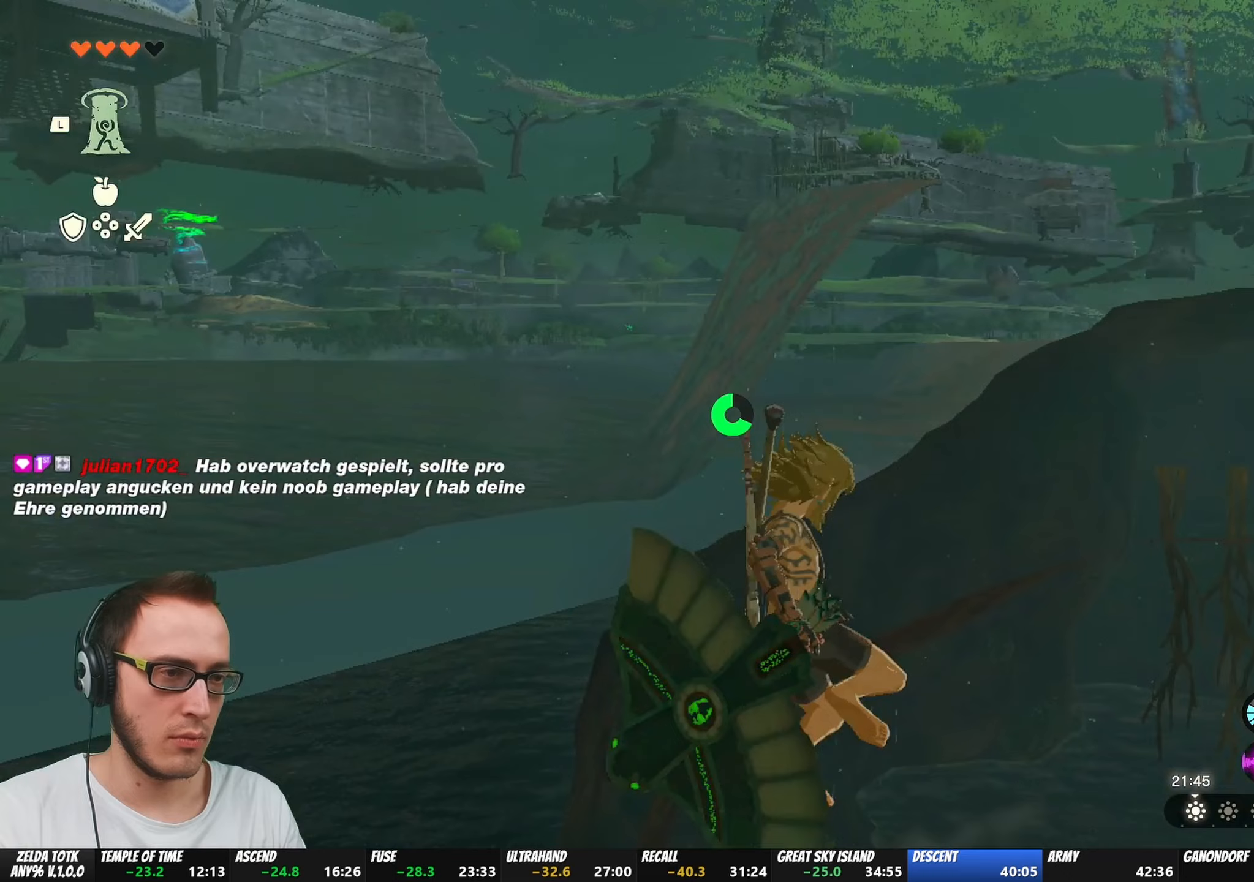
{"buttons": [], "left_stick": "center", "right_stick": "down-right", "events": [[67, "B", "up"], [167, "right_stick", "right"], [250, "right_stick", "down-right"], [333, "left_stick", "center"]]}